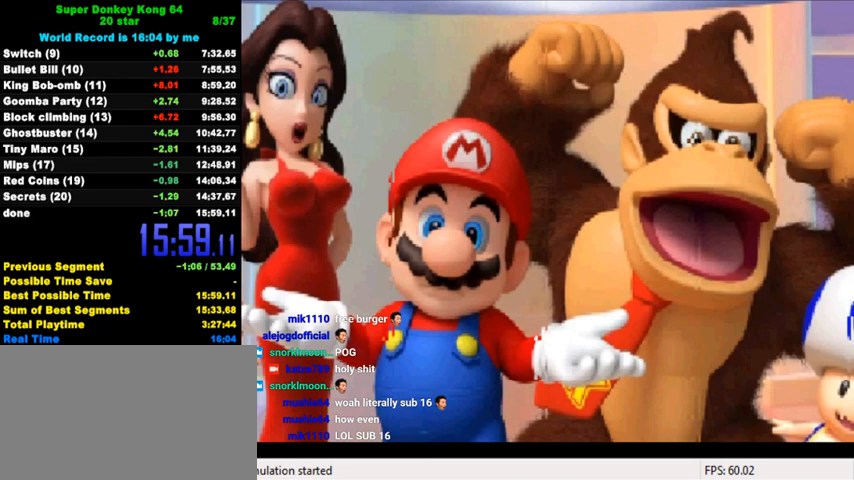
Gameplay with keyboard; each line is a JSON object with the keys held at the frame after it. "events" lists presses ("down") and releases ("up") of "a", "c", "ctrl", "d", "down", "left", "return", "right", "s", "shift", "up", "w", "x" and "y" between this image and that frame as [ms after this image, input, new state], when the widget could be followed in between. No other keys are recorded. Mouse input is not recorded.
{"keys": [], "events": [[233, "shift", "down"], [433, "shift", "up"]]}
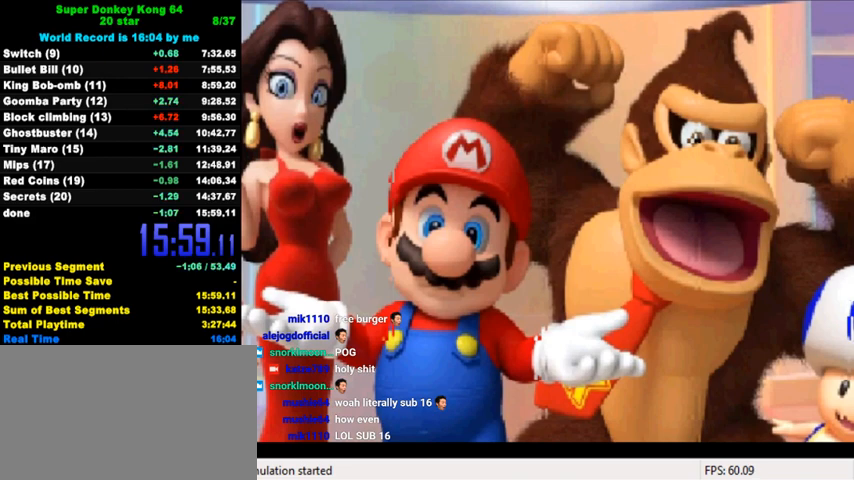
{"keys": ["a"], "events": [[233, "w", "down"], [333, "w", "up"], [500, "a", "down"]]}
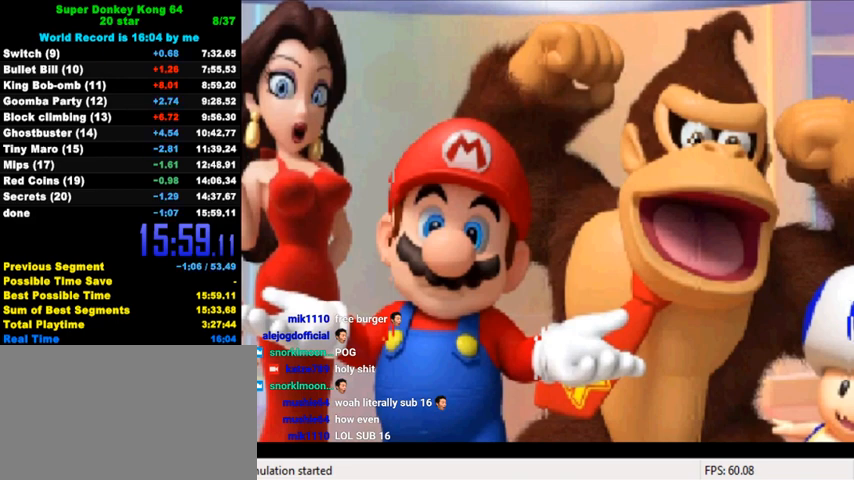
{"keys": [], "events": [[100, "d", "down"], [100, "s", "down"], [133, "a", "up"], [200, "d", "up"], [200, "s", "up"]]}
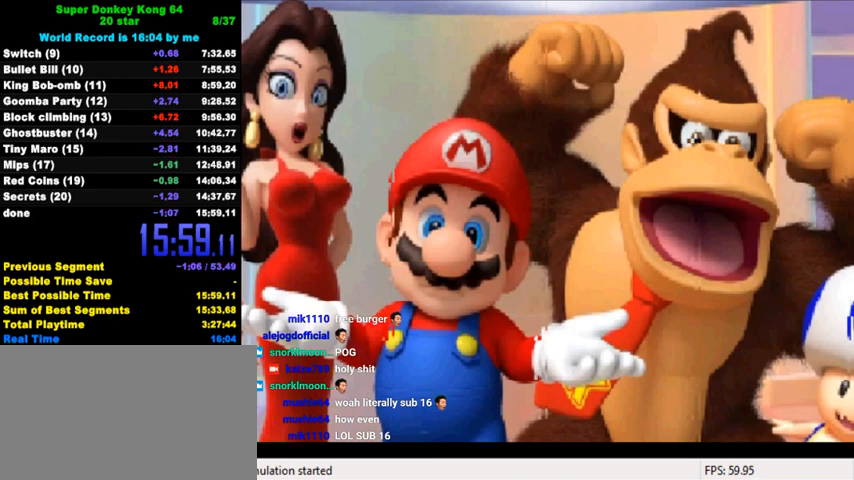
{"keys": ["shift"], "events": [[500, "shift", "down"]]}
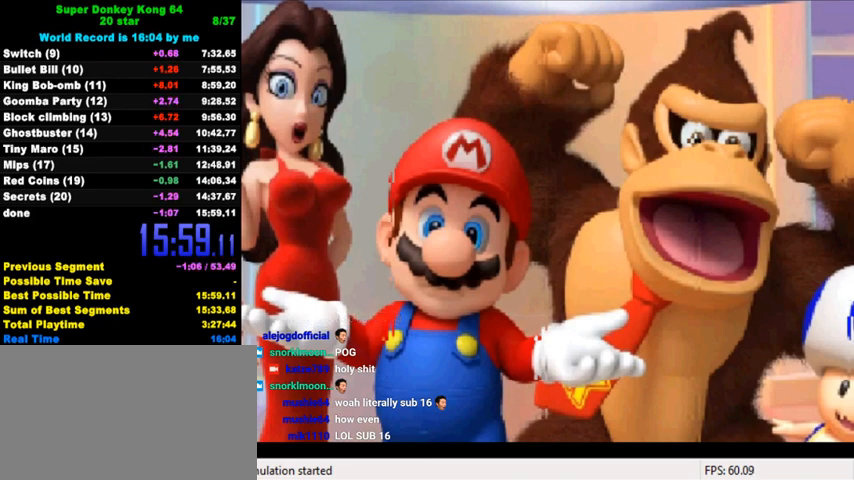
{"keys": [], "events": [[267, "shift", "up"]]}
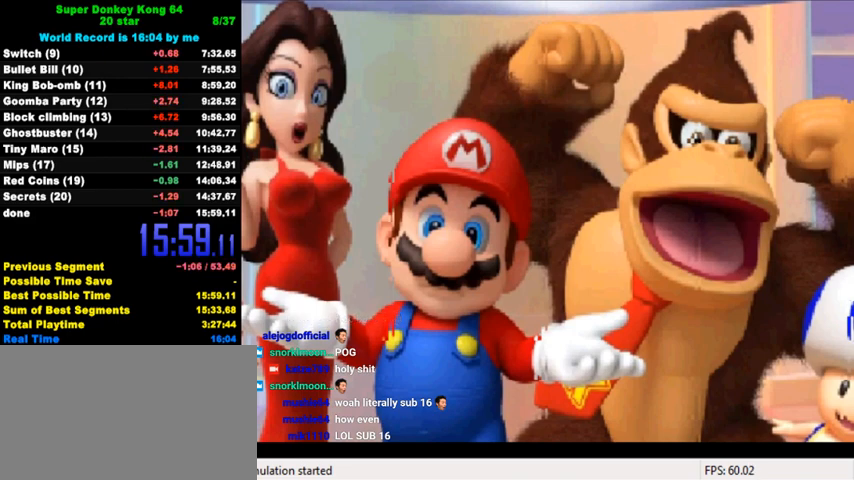
{"keys": [], "events": []}
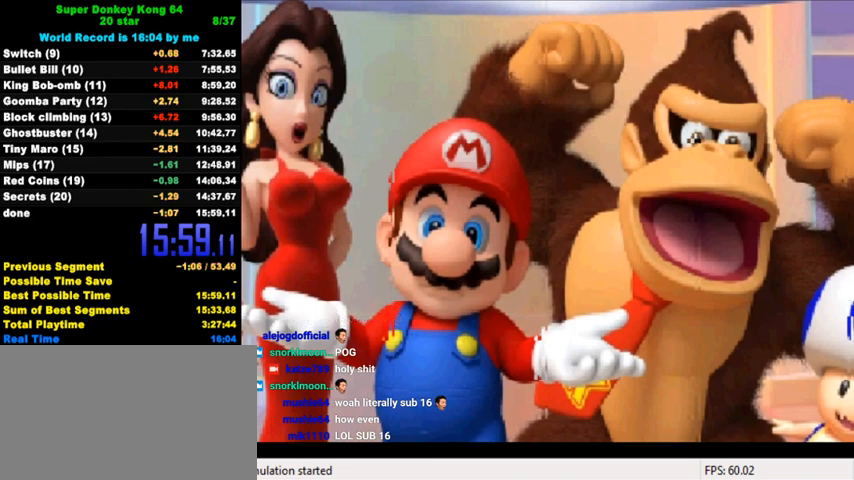
{"keys": ["d", "s"], "events": [[433, "d", "down"], [433, "s", "down"]]}
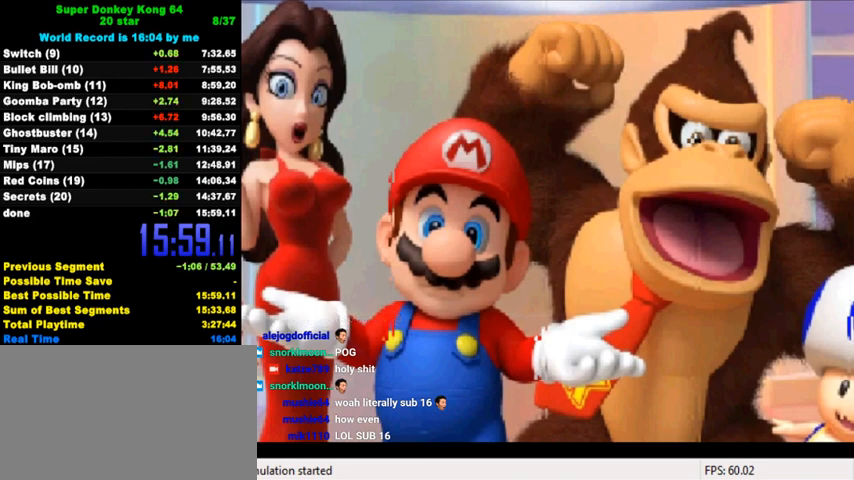
{"keys": [], "events": [[33, "d", "up"], [33, "s", "up"], [233, "a", "down"], [333, "a", "up"]]}
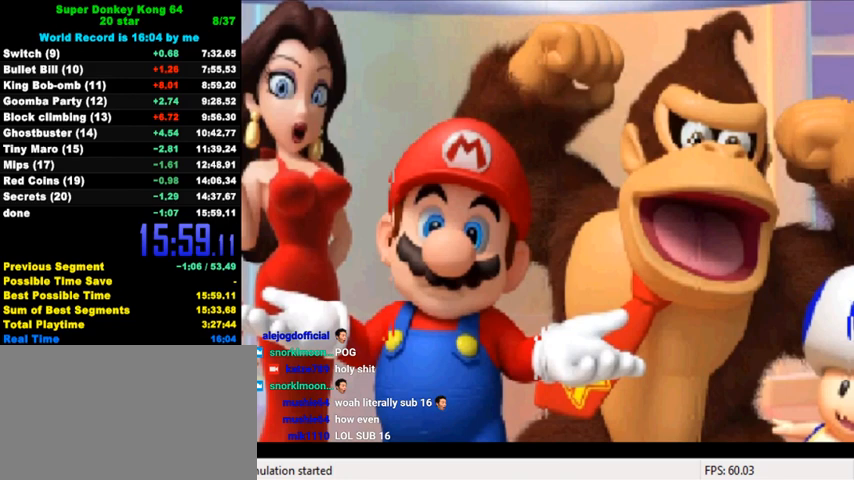
{"keys": [], "events": [[33, "a", "down"], [167, "a", "up"]]}
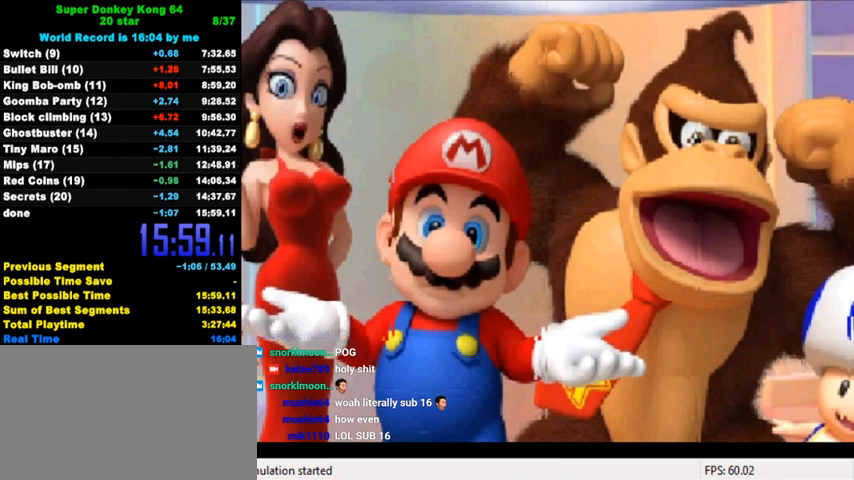
{"keys": [], "events": []}
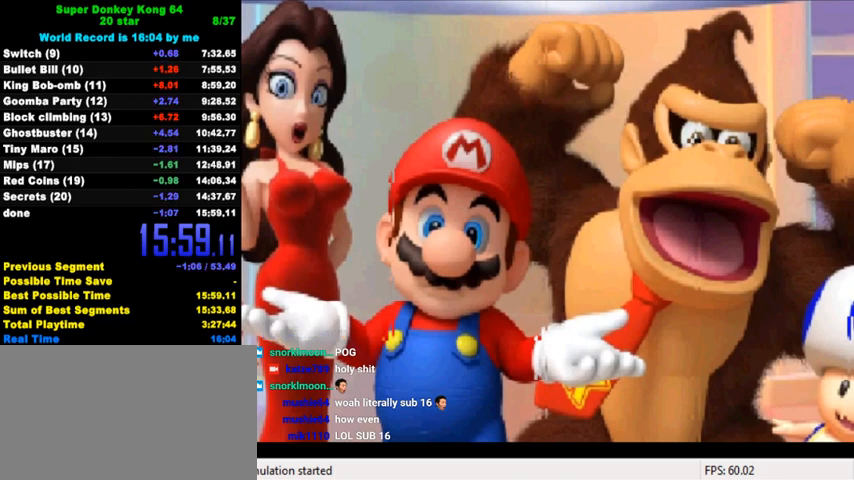
{"keys": [], "events": []}
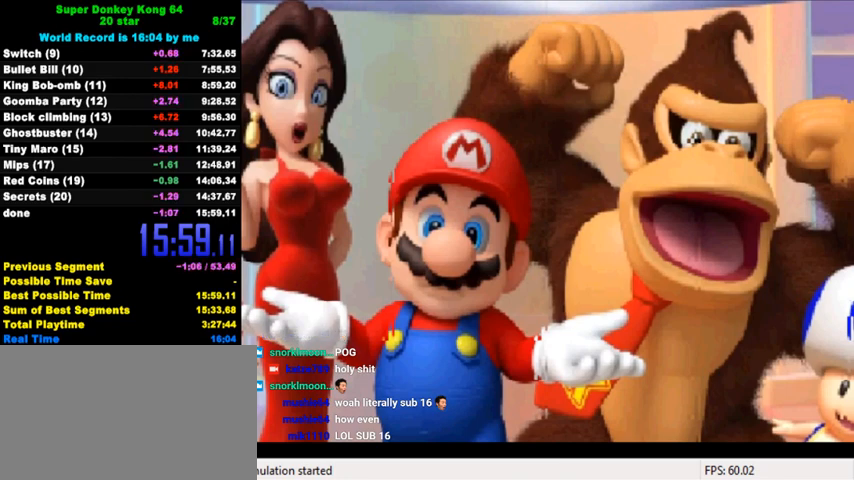
{"keys": [], "events": []}
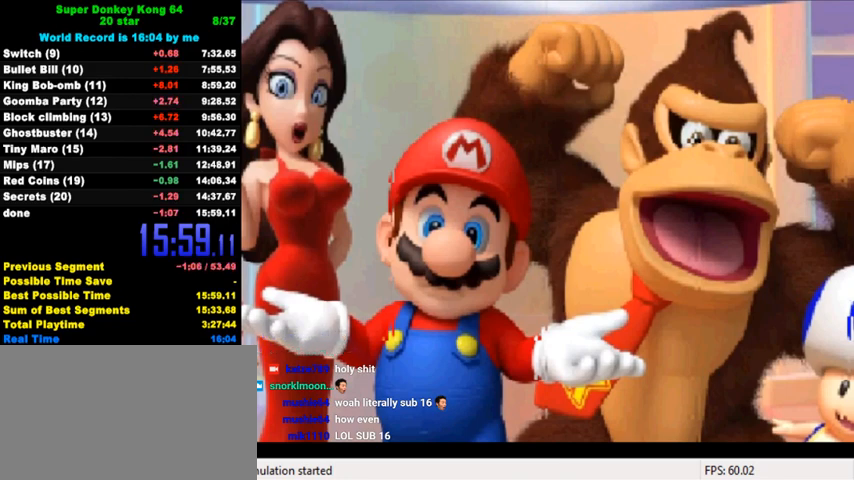
{"keys": [], "events": []}
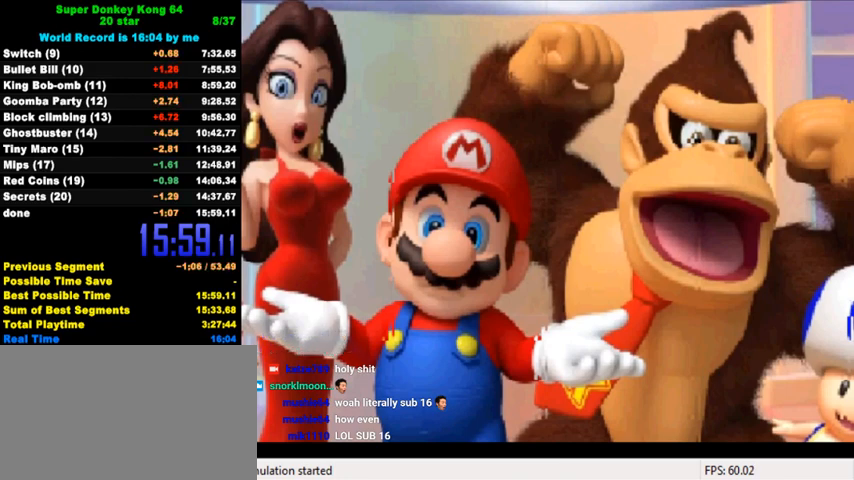
{"keys": [], "events": []}
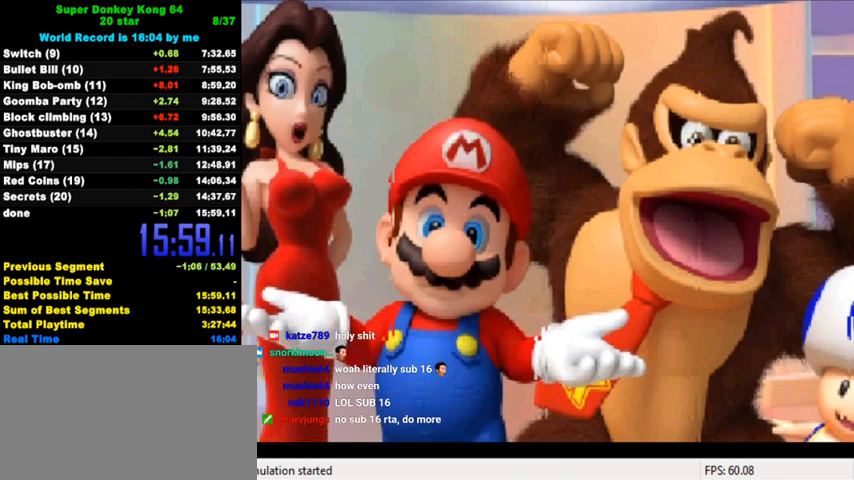
{"keys": [], "events": []}
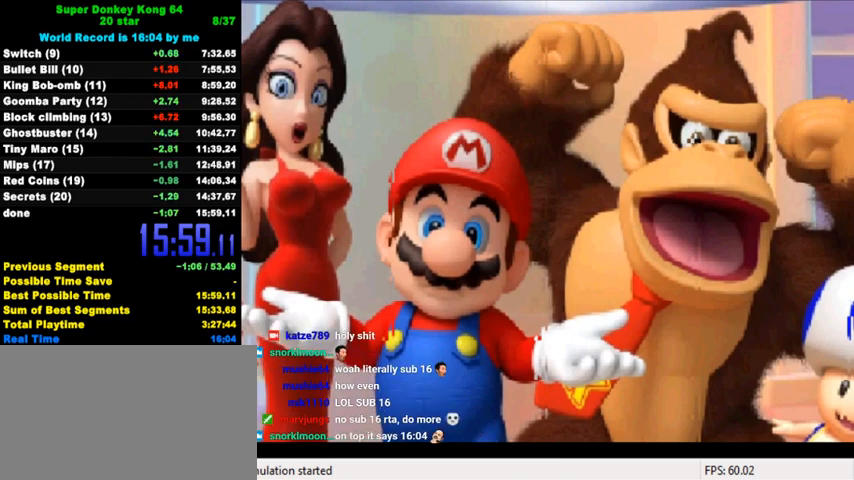
{"keys": [], "events": [[167, "a", "down"], [167, "s", "down"], [200, "d", "down"], [267, "a", "up"], [267, "d", "up"], [267, "s", "up"]]}
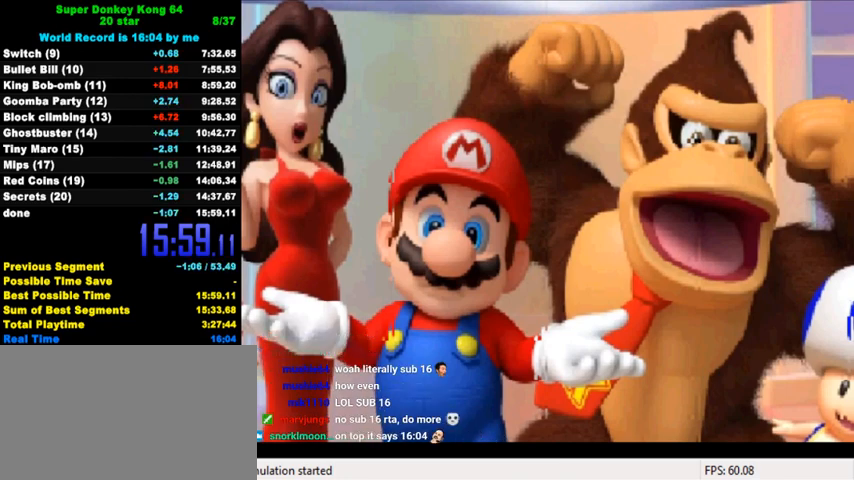
{"keys": ["w"], "events": [[467, "w", "down"]]}
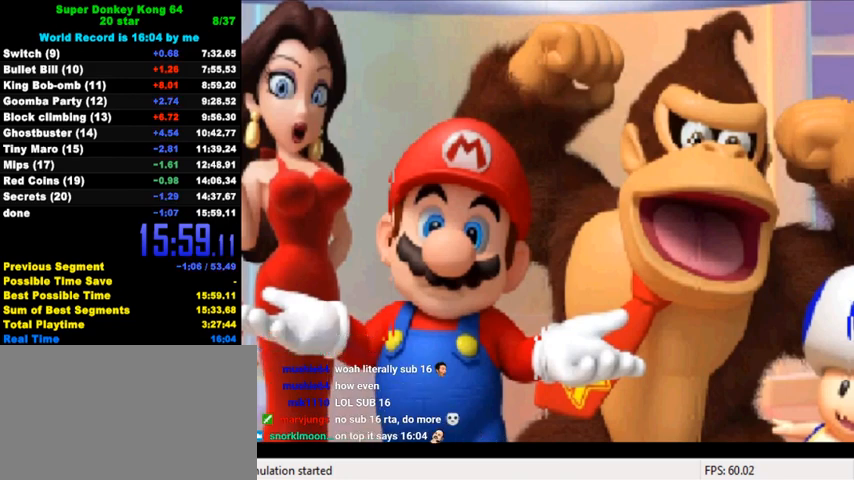
{"keys": [], "events": [[33, "w", "up"], [133, "d", "down"], [133, "s", "down"], [233, "d", "up"], [233, "s", "up"]]}